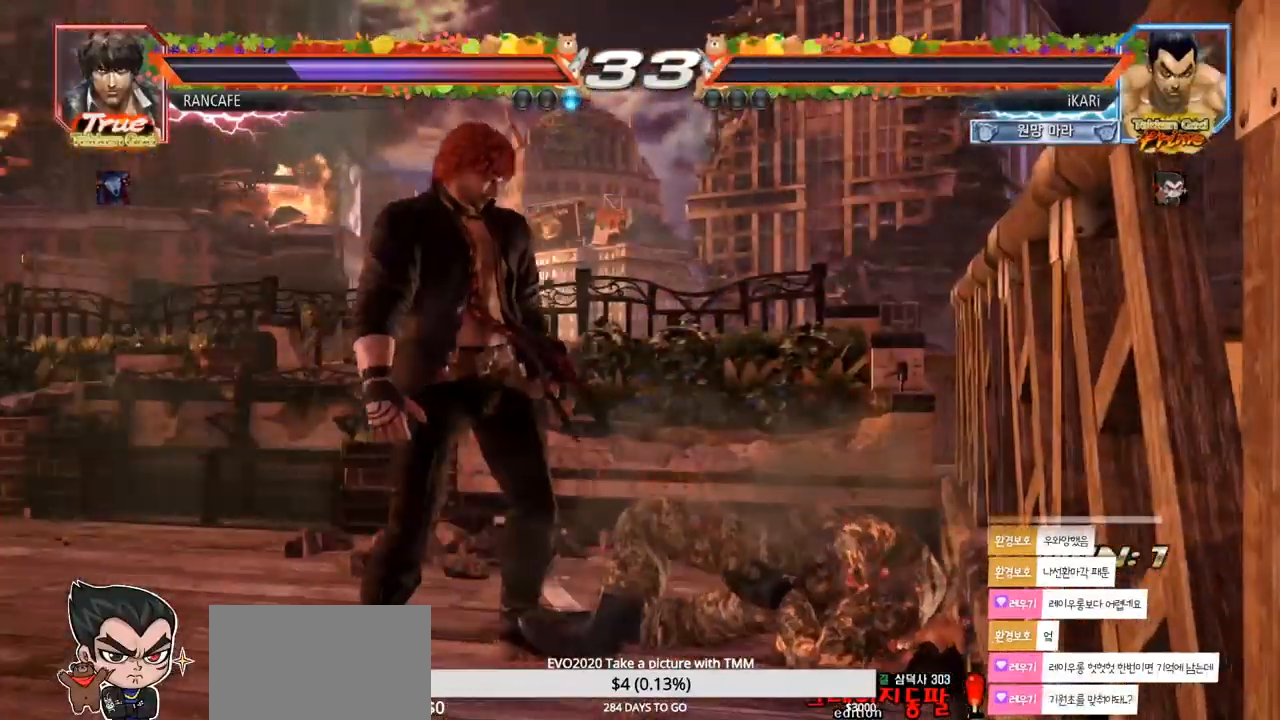
Gameplay with a controller (arcade stick); each line is a JSON object with the inputs held at the frame after it (dt_ms = milliseconds from this image to that frame). "events" lists button and stick changes between this image and that frame as [ms after this image, input, new state], when the widget could be followed in between. Not read: L3 R3.
{"dt_ms": 500, "buttons": [], "left_stick": "center", "events": []}
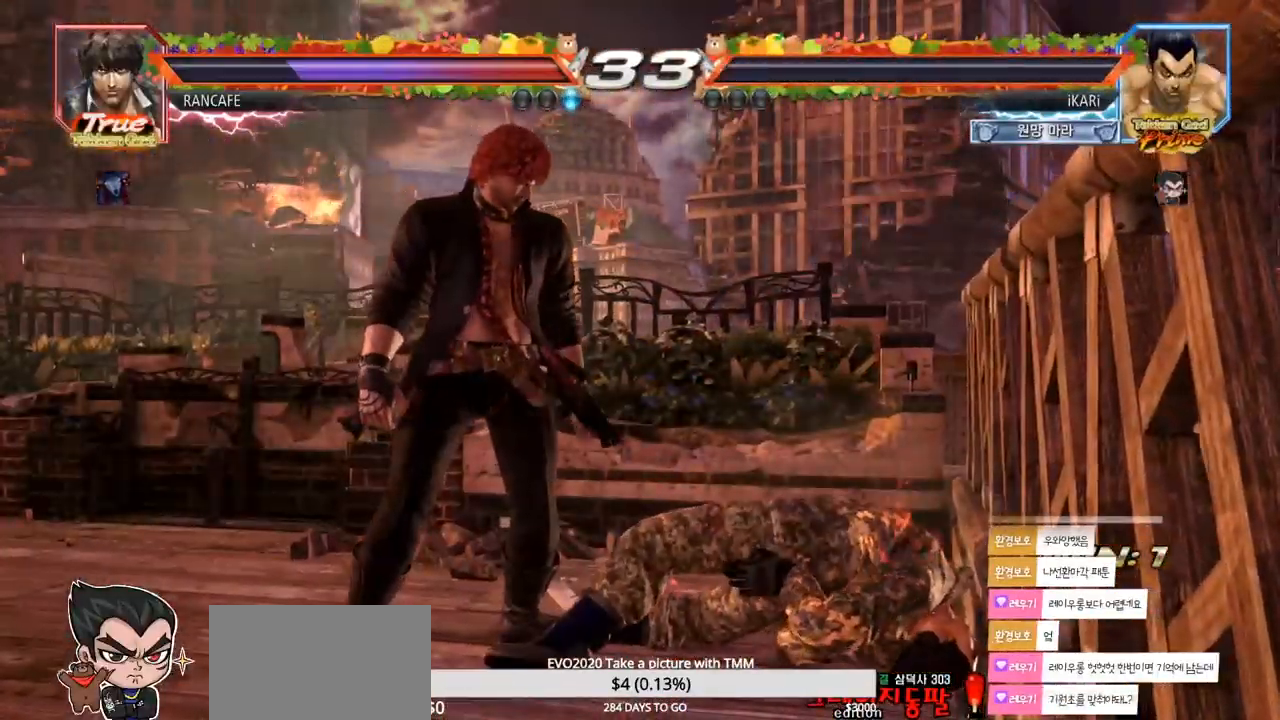
{"dt_ms": 500, "buttons": [], "left_stick": "center", "events": []}
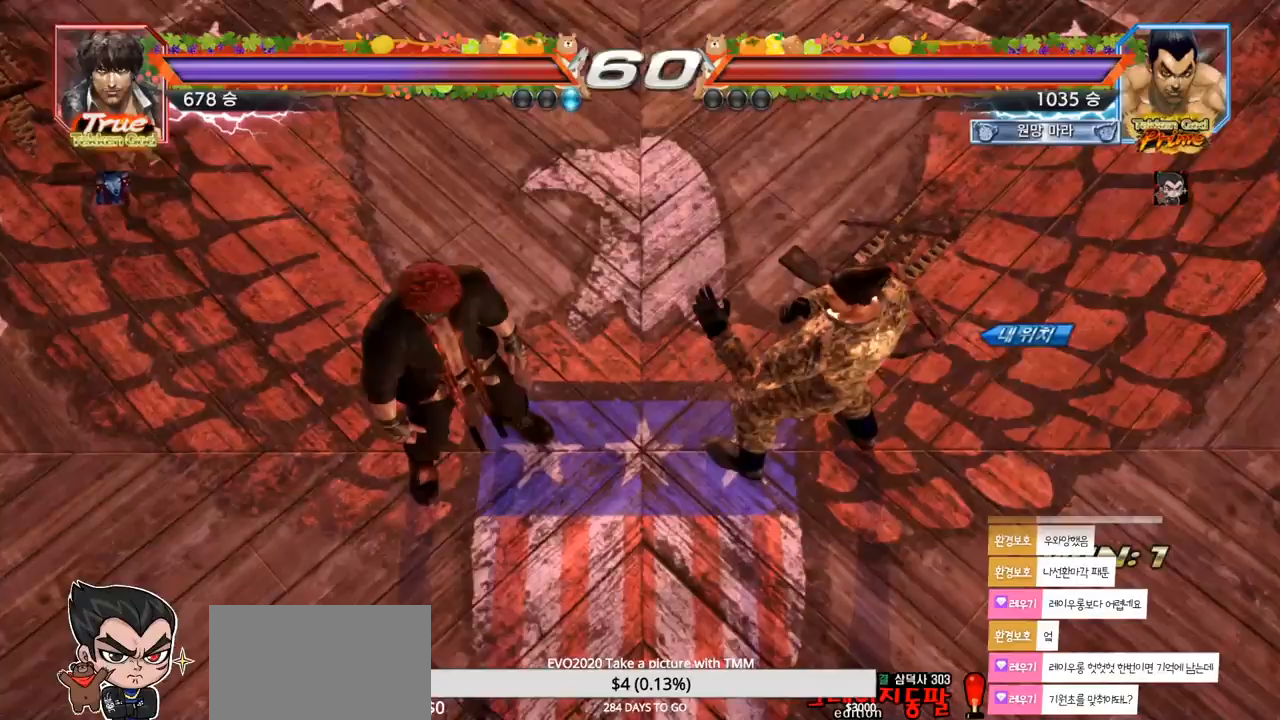
{"dt_ms": 500, "buttons": [], "left_stick": "center", "events": []}
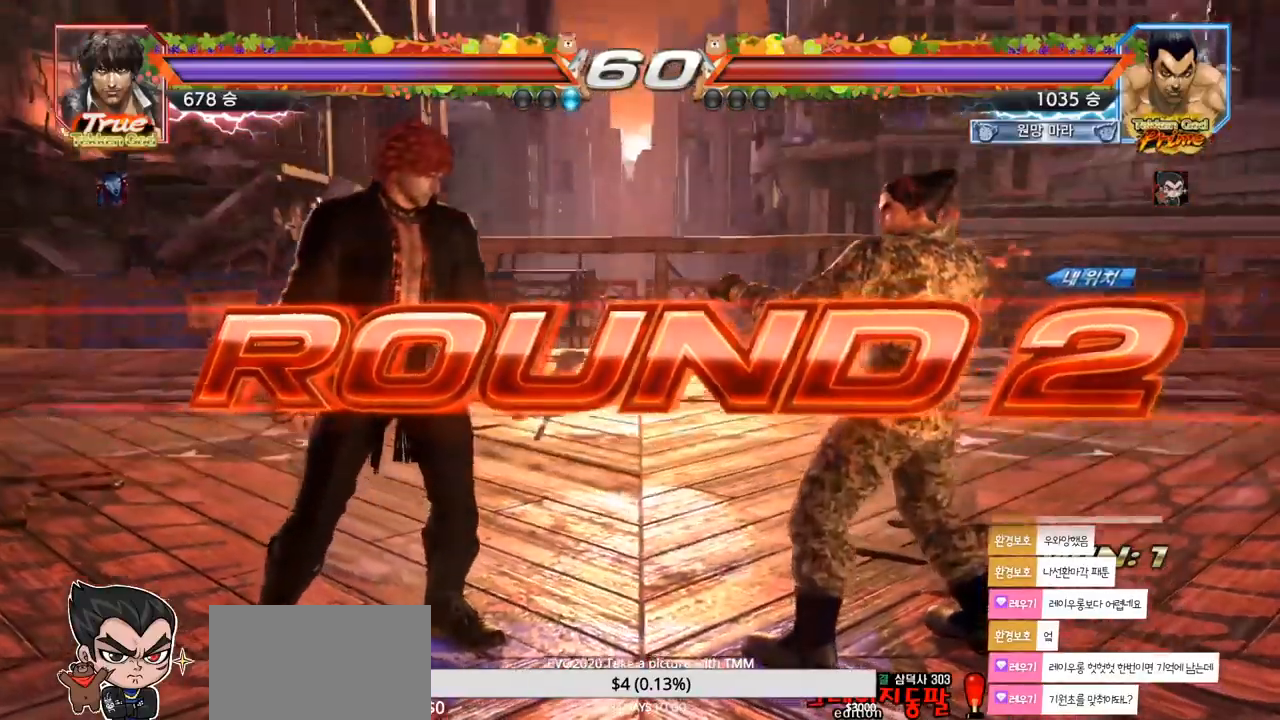
{"dt_ms": 500, "buttons": [], "left_stick": "center", "events": []}
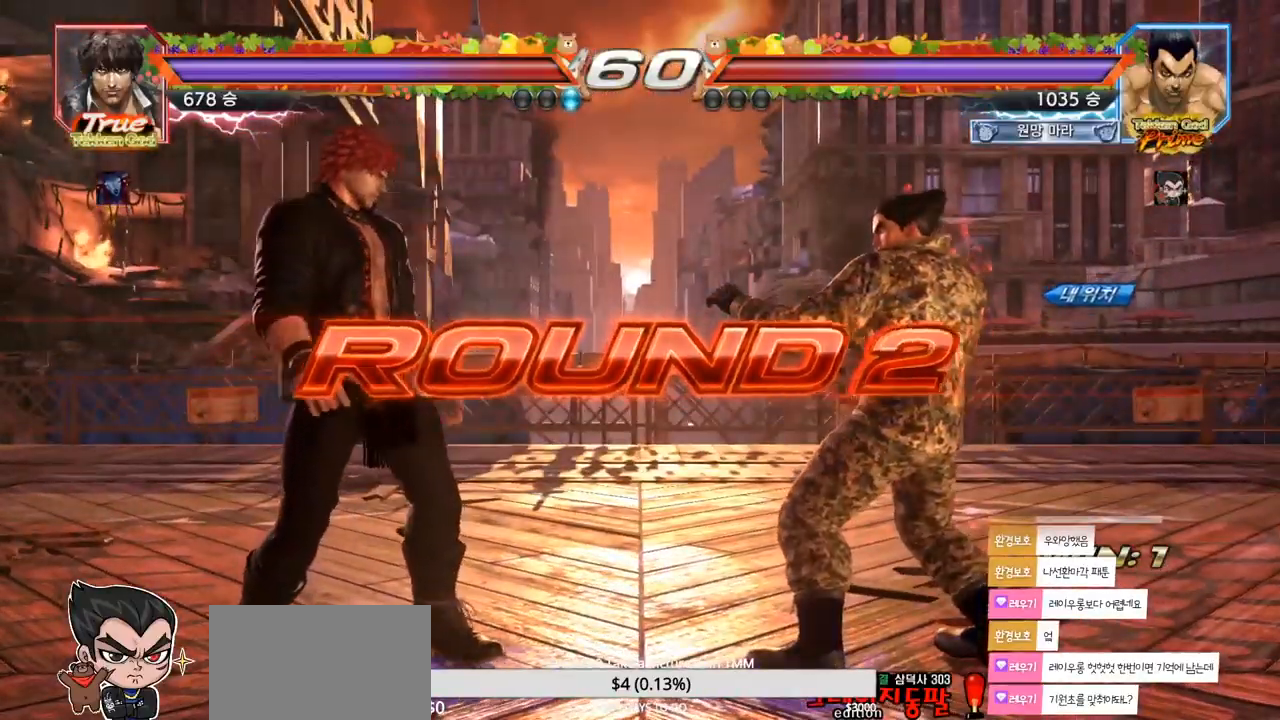
{"dt_ms": 500, "buttons": [], "left_stick": "center", "events": []}
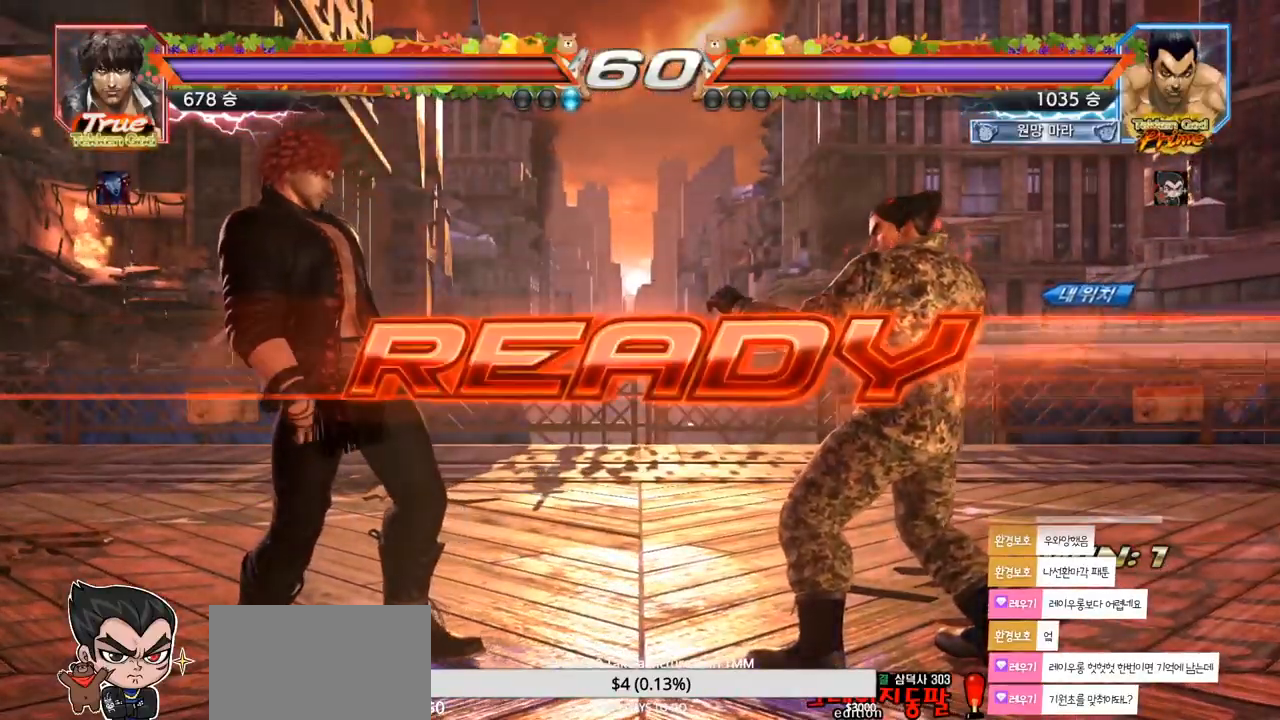
{"dt_ms": 500, "buttons": ["TRIANGLE", "R1"], "left_stick": "center", "events": [[483, "R1", "down"], [500, "TRIANGLE", "down"]]}
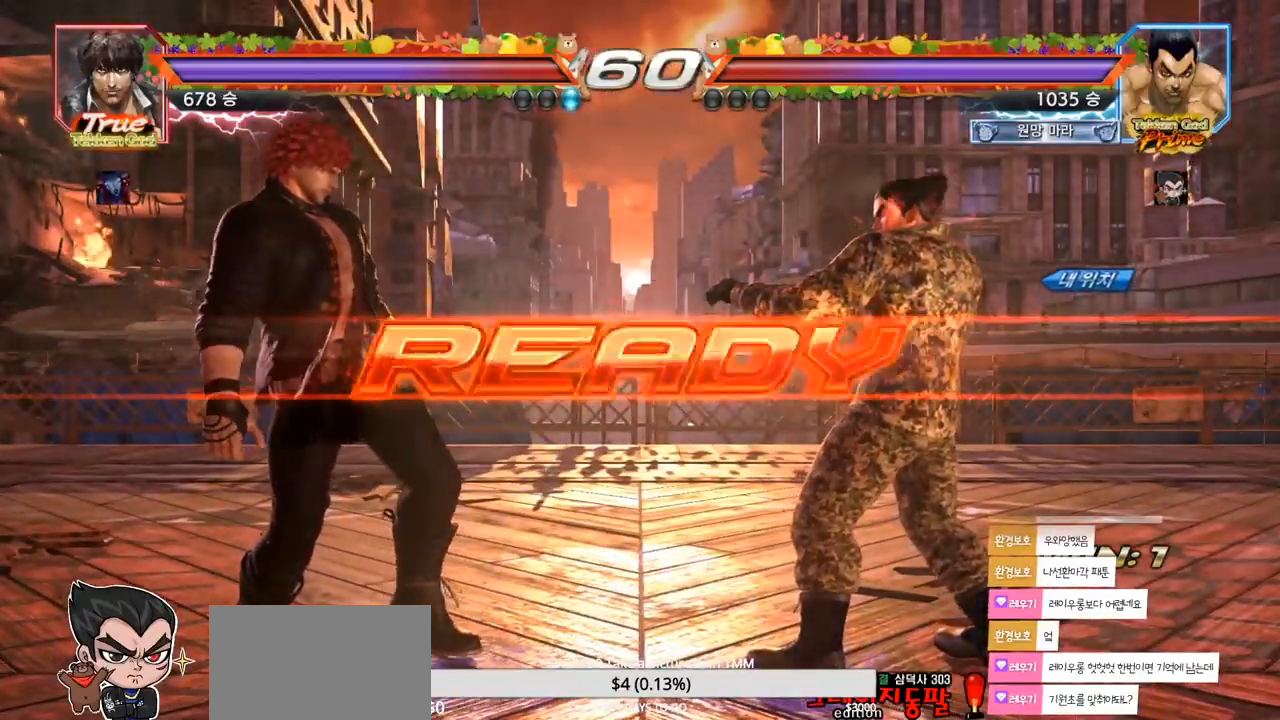
{"dt_ms": 500, "buttons": [], "left_stick": "center", "events": [[33, "SQUARE", "down"], [100, "R1", "up"], [133, "SQUARE", "up"], [183, "SQUARE", "down"], [183, "left_stick", "down"], [217, "TRIANGLE", "up"], [283, "left_stick", "center"], [300, "SQUARE", "up"], [333, "TRIANGLE", "down"], [350, "SQUARE", "down"], [467, "SQUARE", "up"], [467, "TRIANGLE", "up"]]}
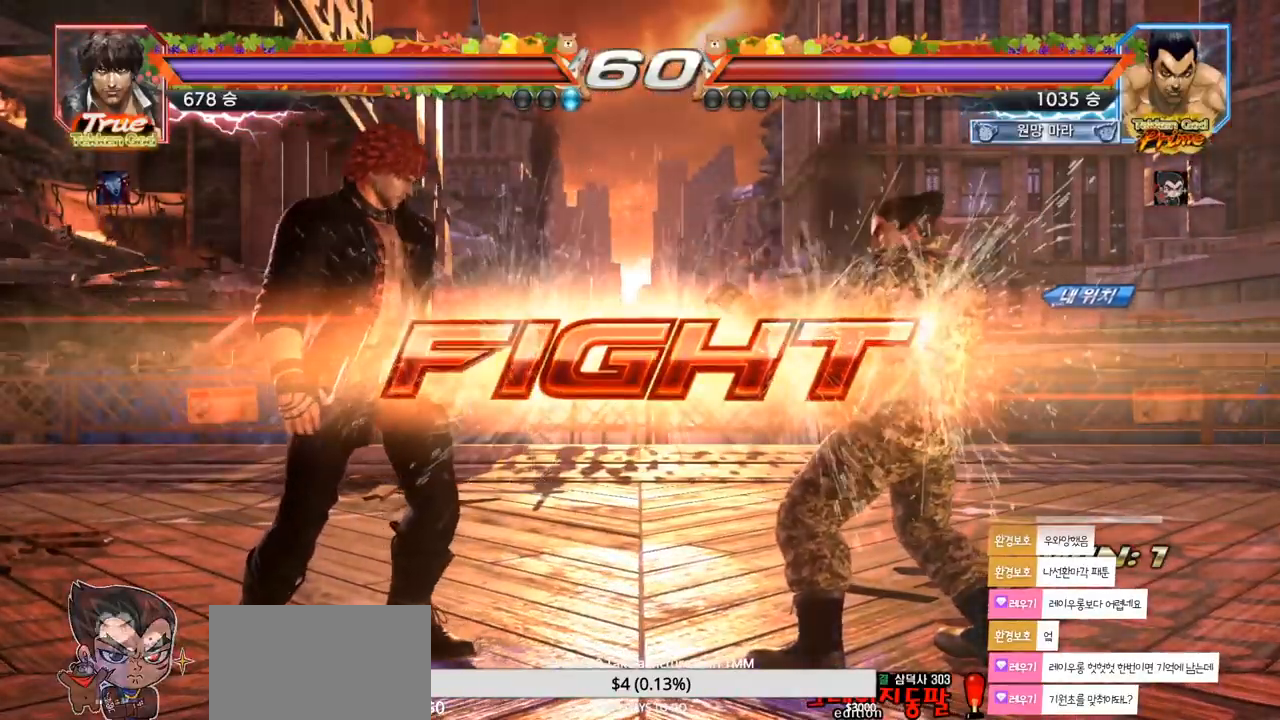
{"dt_ms": 500, "buttons": [], "left_stick": "center", "events": [[100, "left_stick", "right"], [150, "left_stick", "center"], [217, "left_stick", "right"], [450, "left_stick", "center"]]}
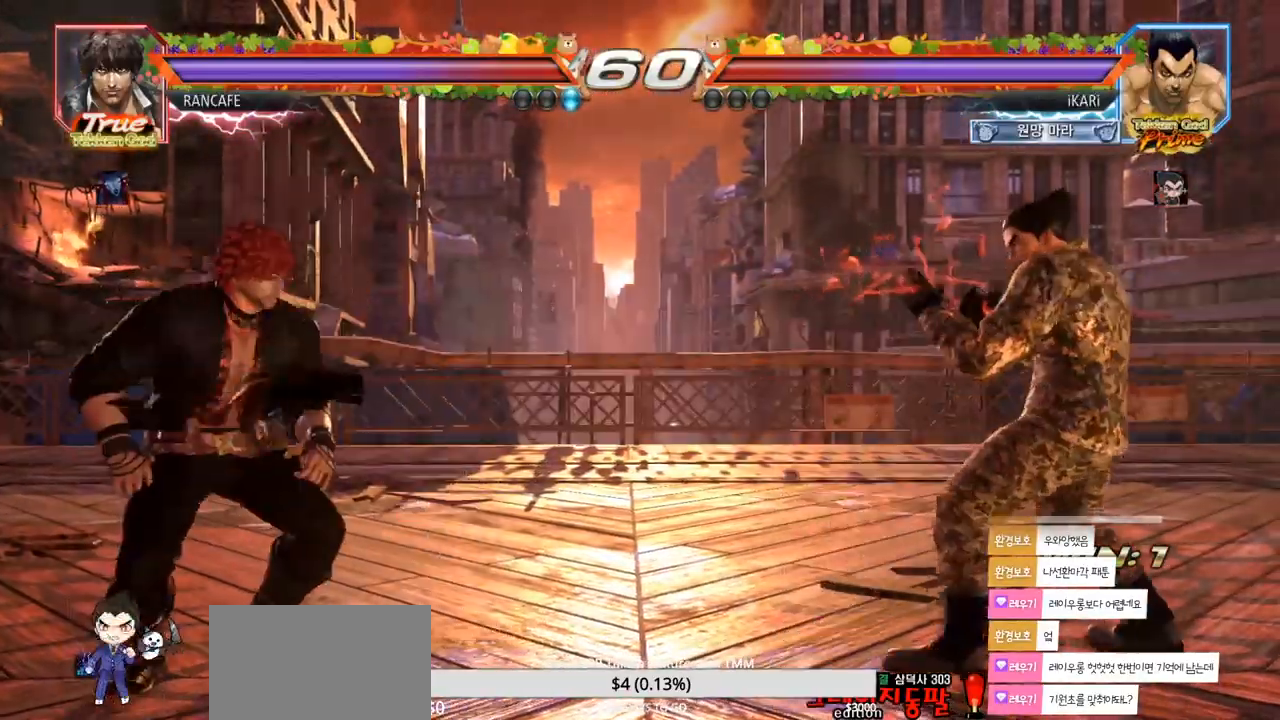
{"dt_ms": 500, "buttons": [], "left_stick": "right", "events": [[150, "left_stick", "right"], [217, "left_stick", "center"], [383, "left_stick", "right"], [433, "left_stick", "center"], [483, "left_stick", "right"]]}
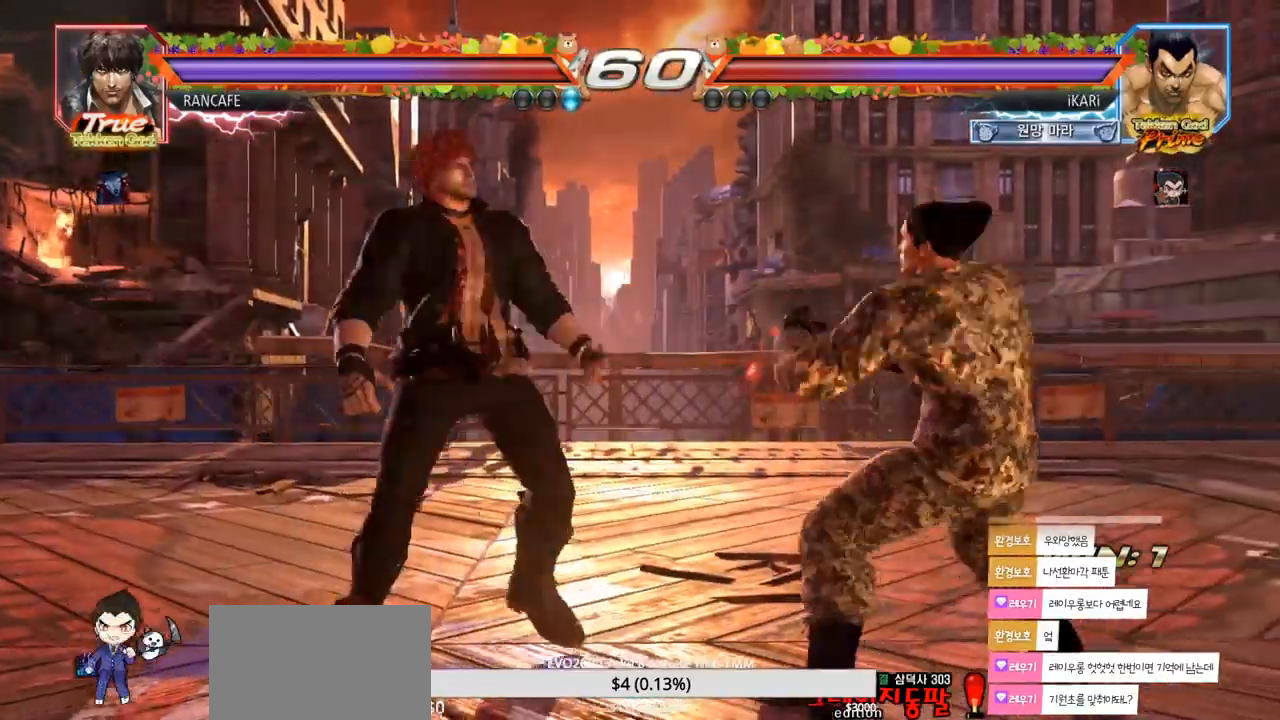
{"dt_ms": 500, "buttons": [], "left_stick": "right", "events": [[233, "left_stick", "down"], [300, "left_stick", "right"]]}
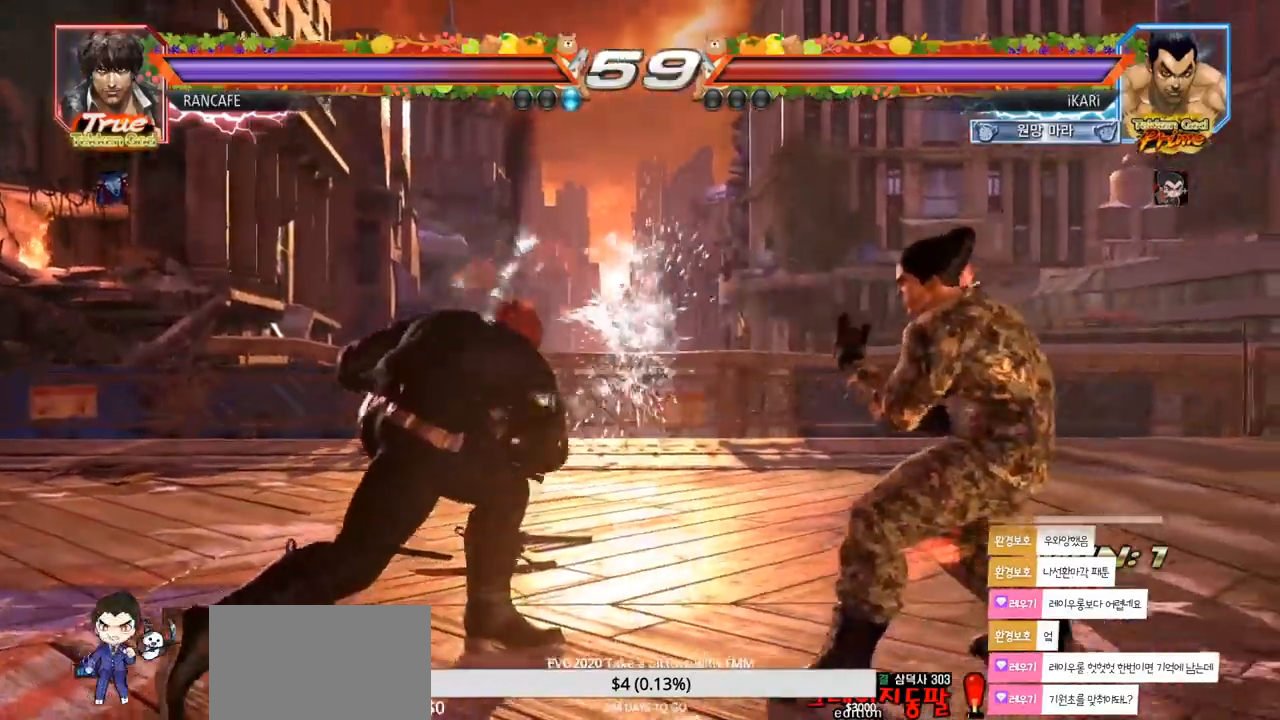
{"dt_ms": 500, "buttons": [], "left_stick": "left", "events": [[100, "left_stick", "center"], [167, "left_stick", "left"], [233, "left_stick", "down"], [333, "left_stick", "left"], [417, "CIRCLE", "down"], [467, "CIRCLE", "up"]]}
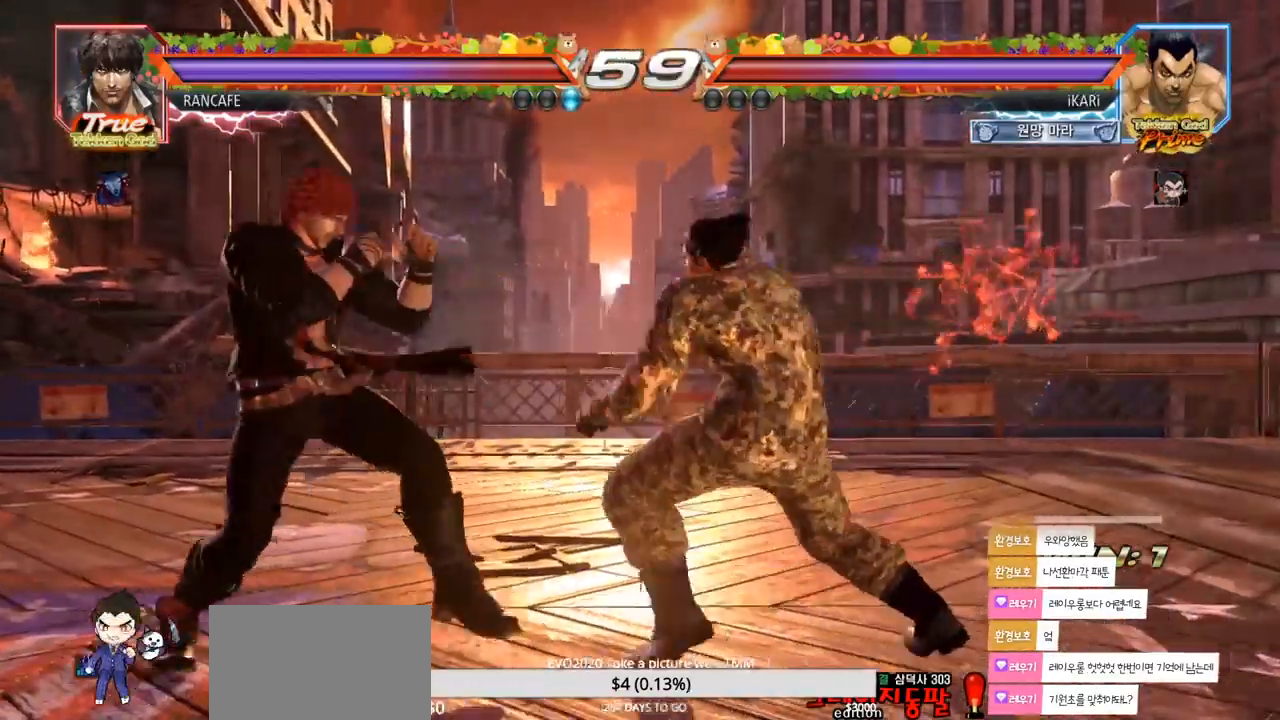
{"dt_ms": 500, "buttons": [], "left_stick": "center", "events": [[33, "TRIANGLE", "down"], [83, "TRIANGLE", "up"], [100, "left_stick", "center"]]}
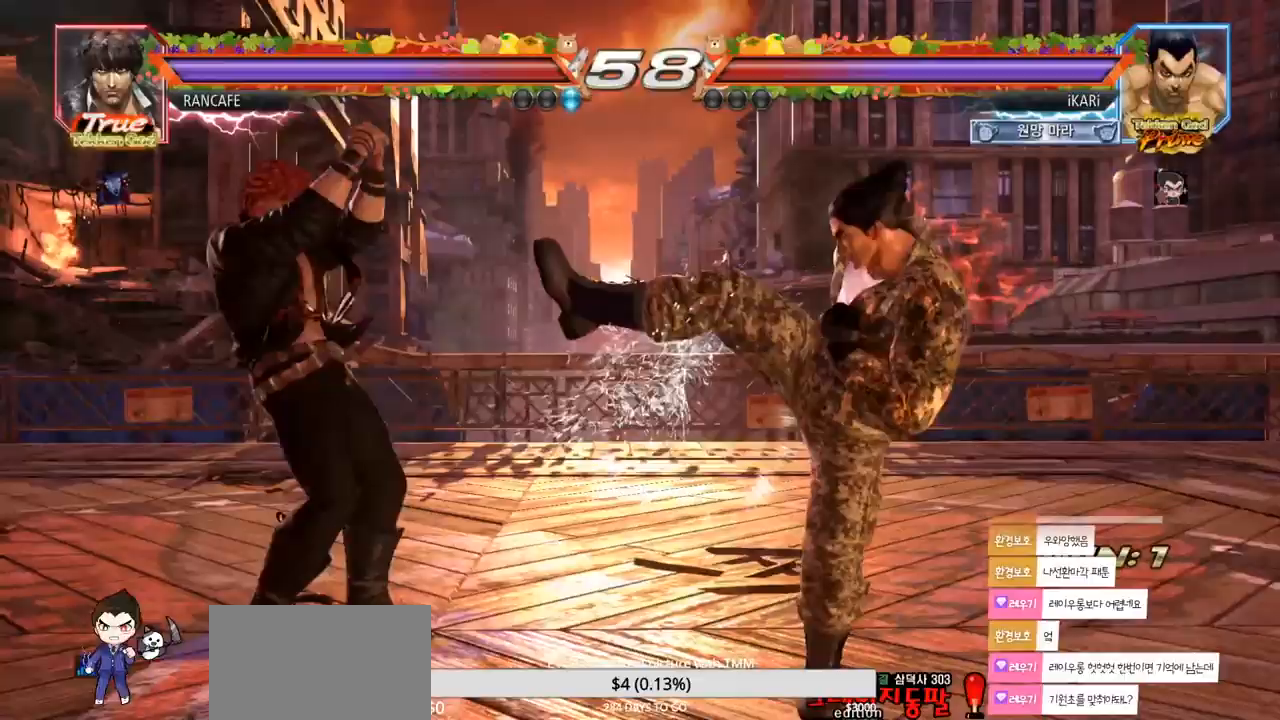
{"dt_ms": 500, "buttons": [], "left_stick": "center", "events": [[67, "left_stick", "right"], [117, "left_stick", "center"], [200, "left_stick", "right"], [417, "left_stick", "center"]]}
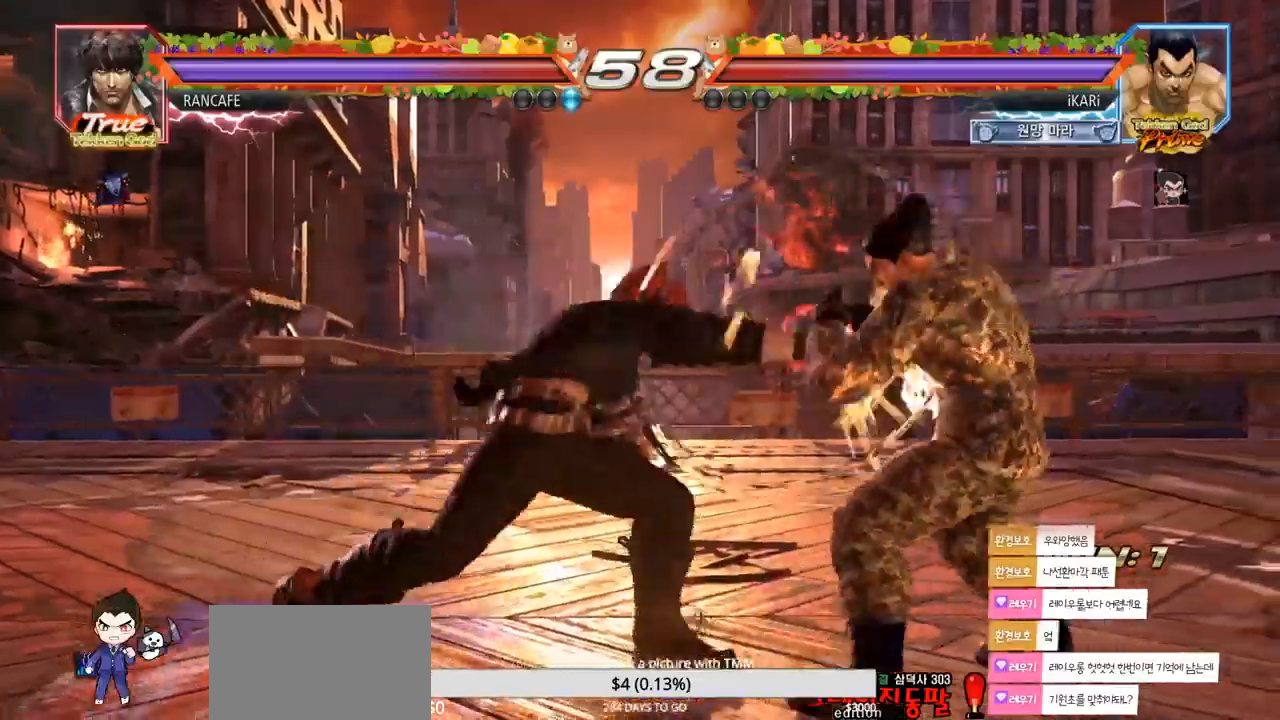
{"dt_ms": 500, "buttons": [], "left_stick": "right", "events": [[17, "left_stick", "right"]]}
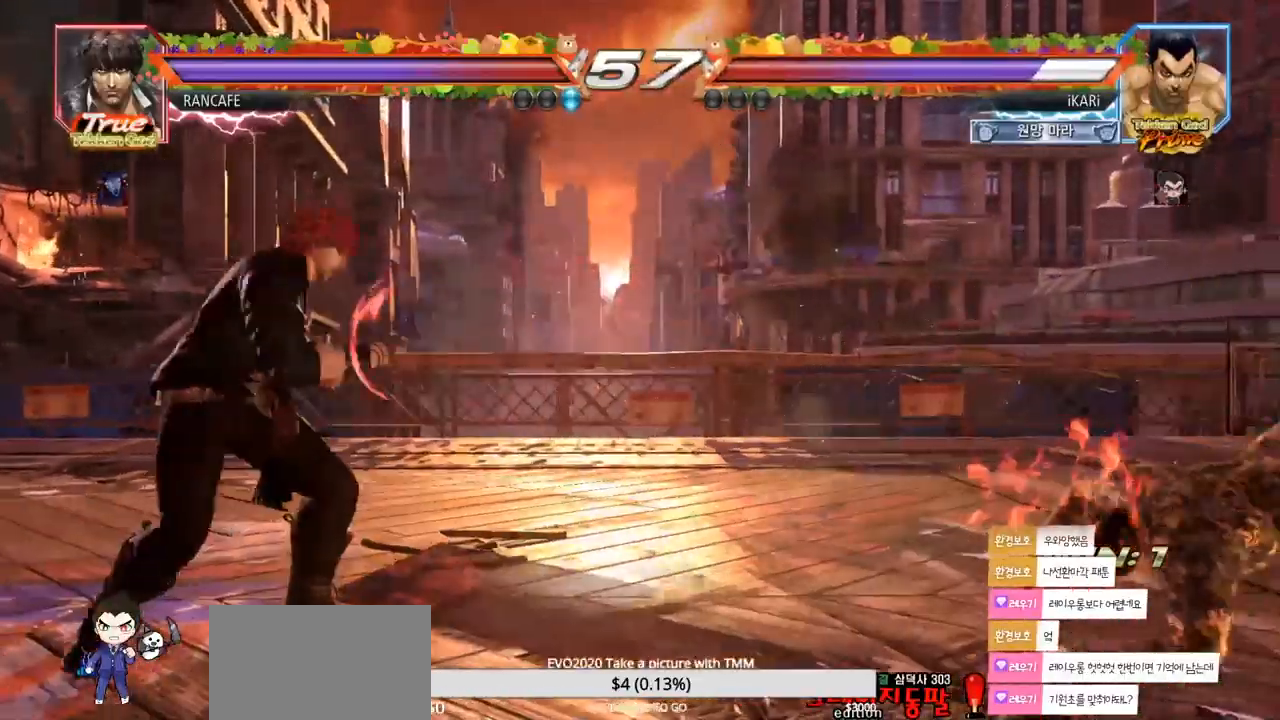
{"dt_ms": 500, "buttons": [], "left_stick": "right", "events": []}
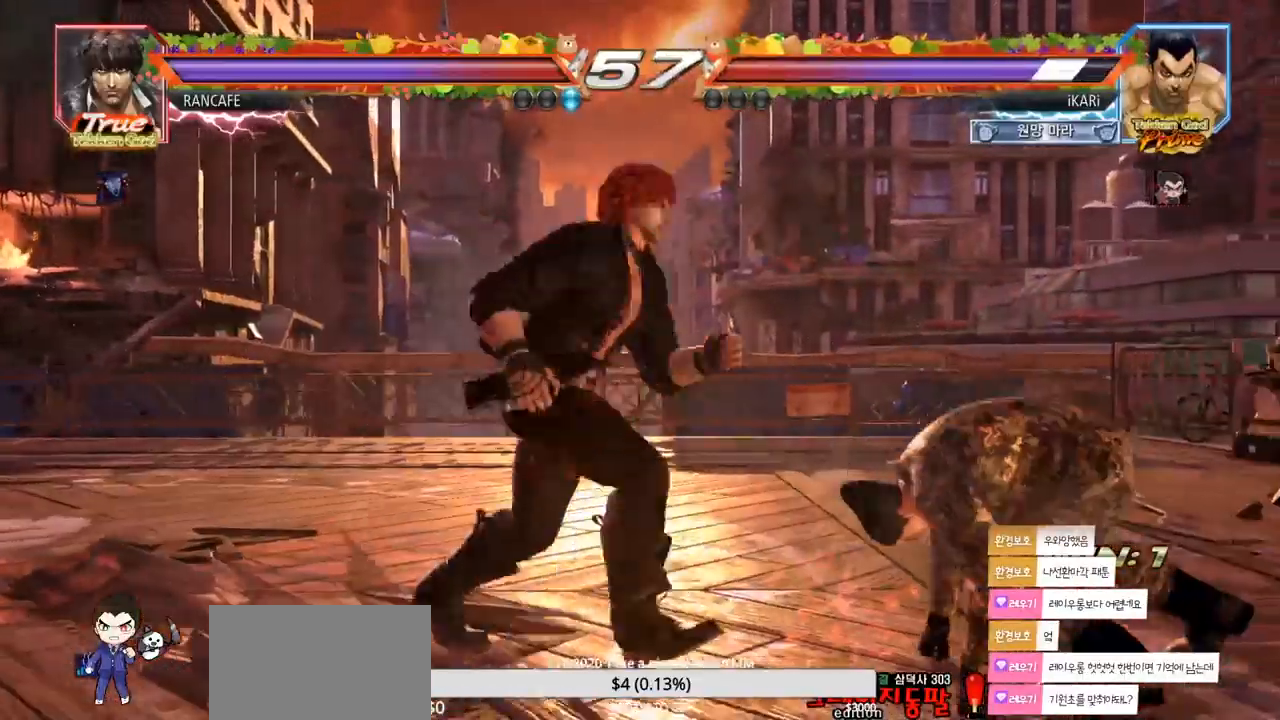
{"dt_ms": 1000, "buttons": [], "left_stick": "center", "events": [[33, "left_stick", "center"], [233, "left_stick", "right"], [283, "left_stick", "center"], [350, "left_stick", "right"], [517, "left_stick", "center"], [650, "left_stick", "right"], [700, "left_stick", "center"], [750, "left_stick", "right"], [933, "left_stick", "center"]]}
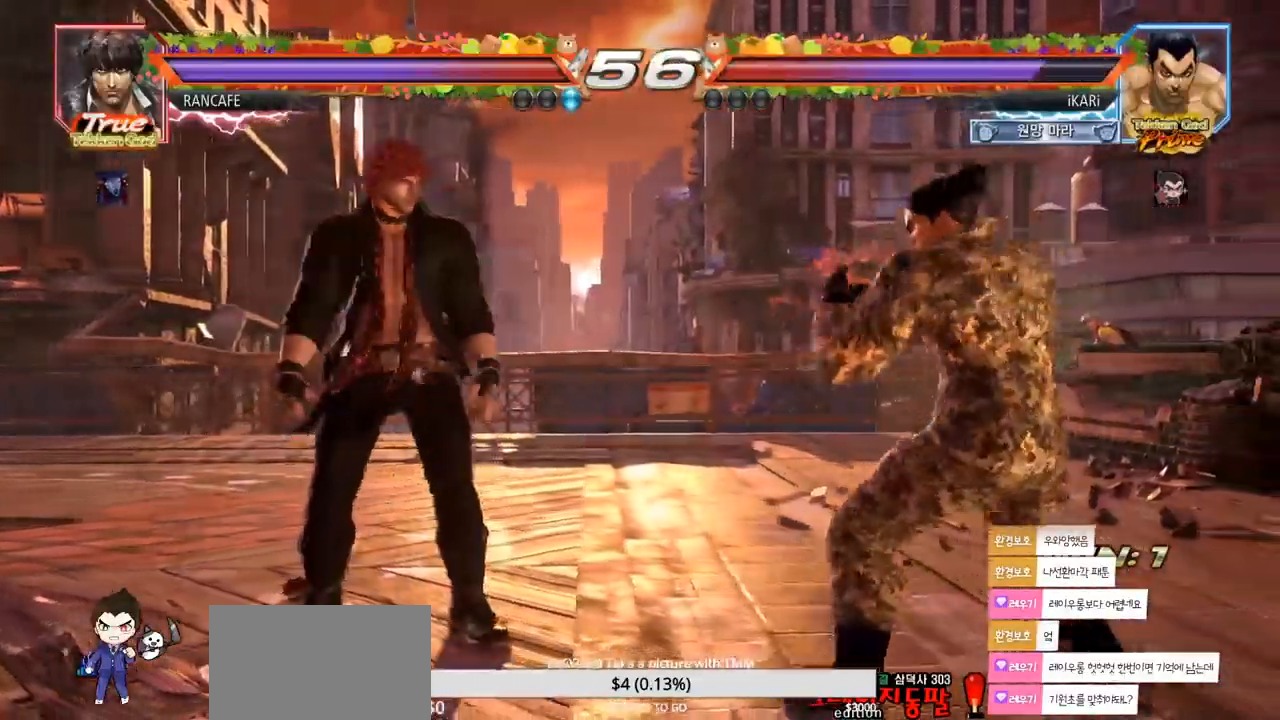
{"dt_ms": 500, "buttons": [], "left_stick": "center", "events": [[17, "left_stick", "right"], [483, "left_stick", "center"]]}
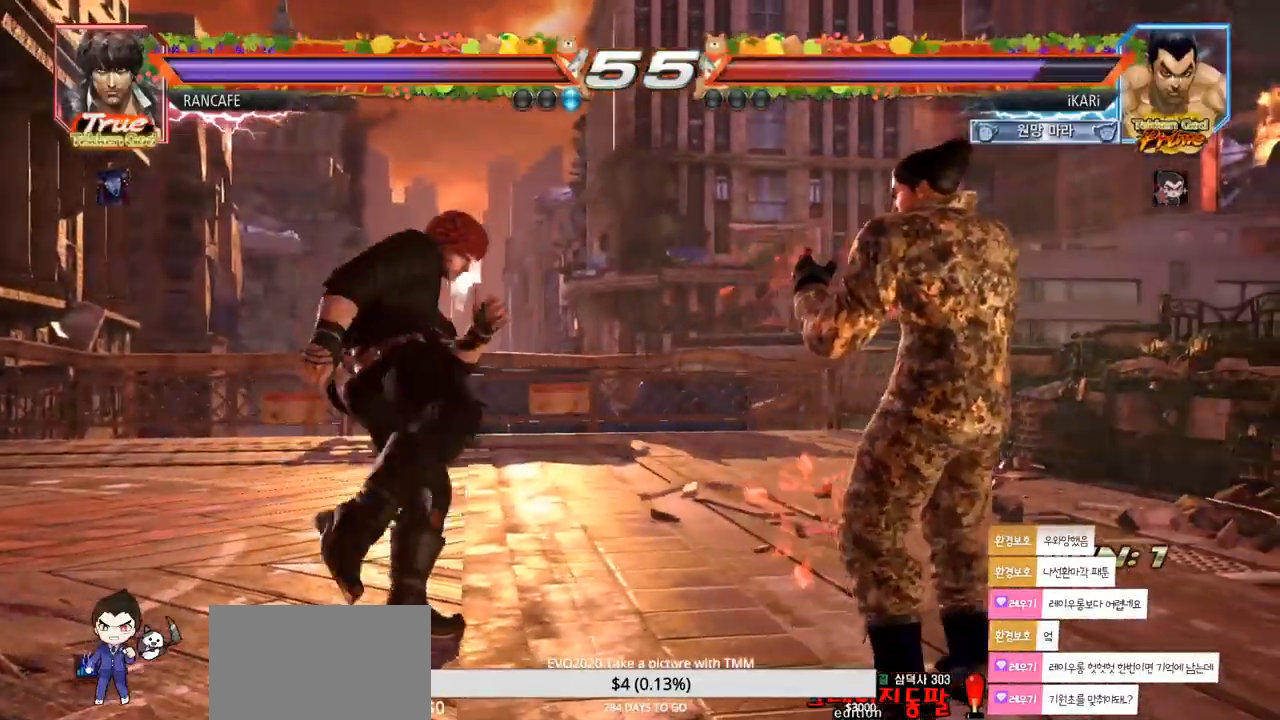
{"dt_ms": 500, "buttons": [], "left_stick": "down-left", "events": [[117, "left_stick", "down-left"], [250, "CIRCLE", "down"], [283, "CIRCLE", "up"], [333, "SQUARE", "down"], [383, "SQUARE", "up"], [417, "SQUARE", "down"], [467, "SQUARE", "up"]]}
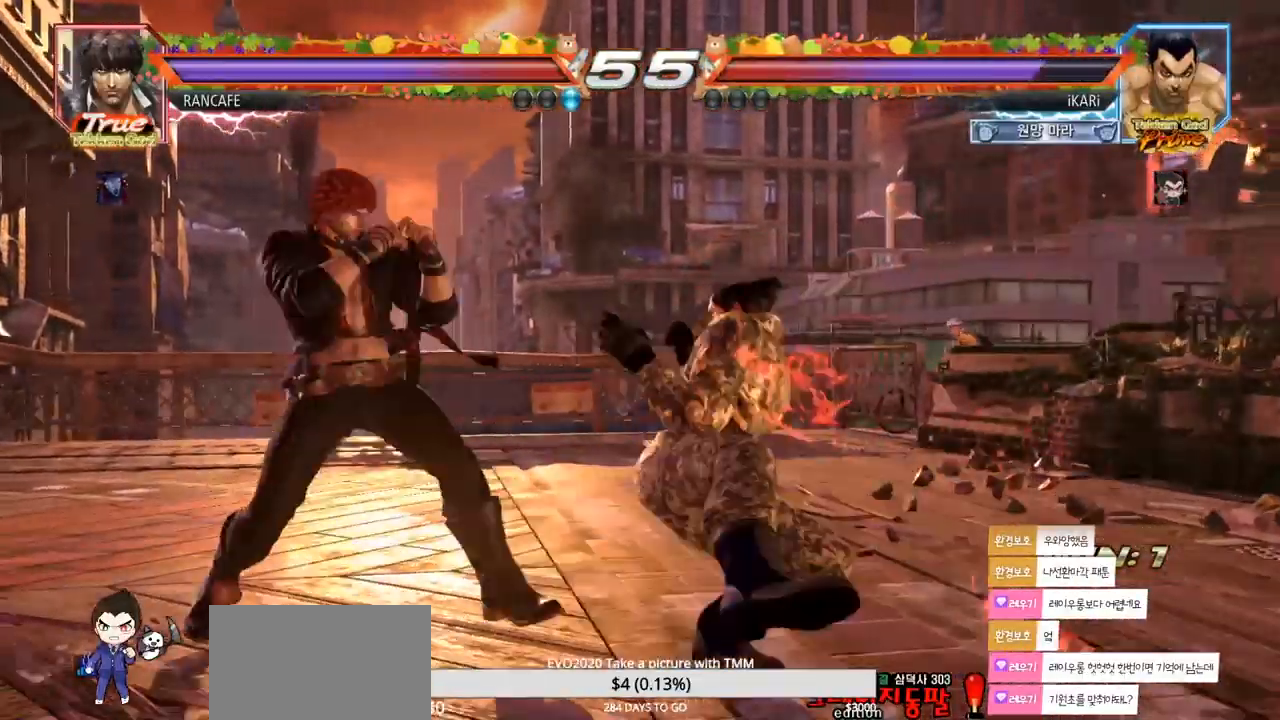
{"dt_ms": 500, "buttons": ["TRIANGLE"], "left_stick": "center", "events": [[17, "SQUARE", "down"], [83, "SQUARE", "up"], [150, "SQUARE", "down"], [233, "SQUARE", "up"], [283, "TRIANGLE", "down"], [333, "left_stick", "center"], [433, "TRIANGLE", "up"], [483, "TRIANGLE", "down"]]}
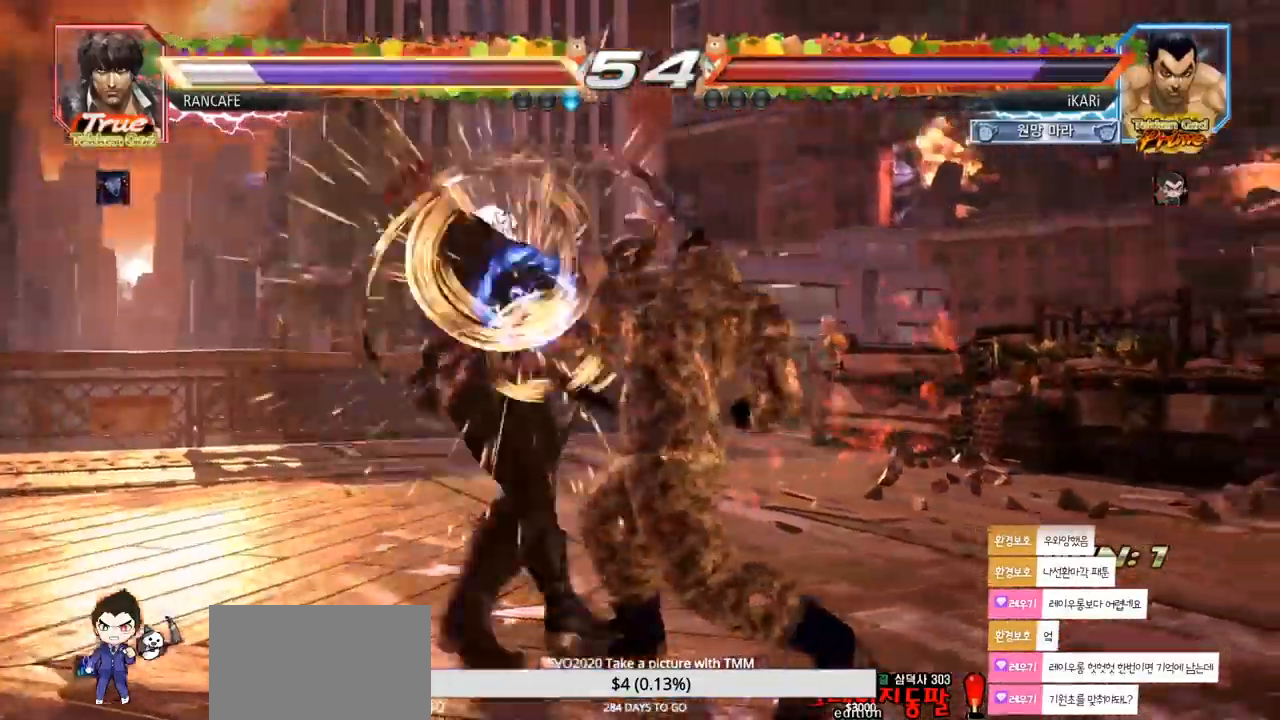
{"dt_ms": 500, "buttons": [], "left_stick": "left", "events": [[33, "TRIANGLE", "up"], [500, "left_stick", "left"]]}
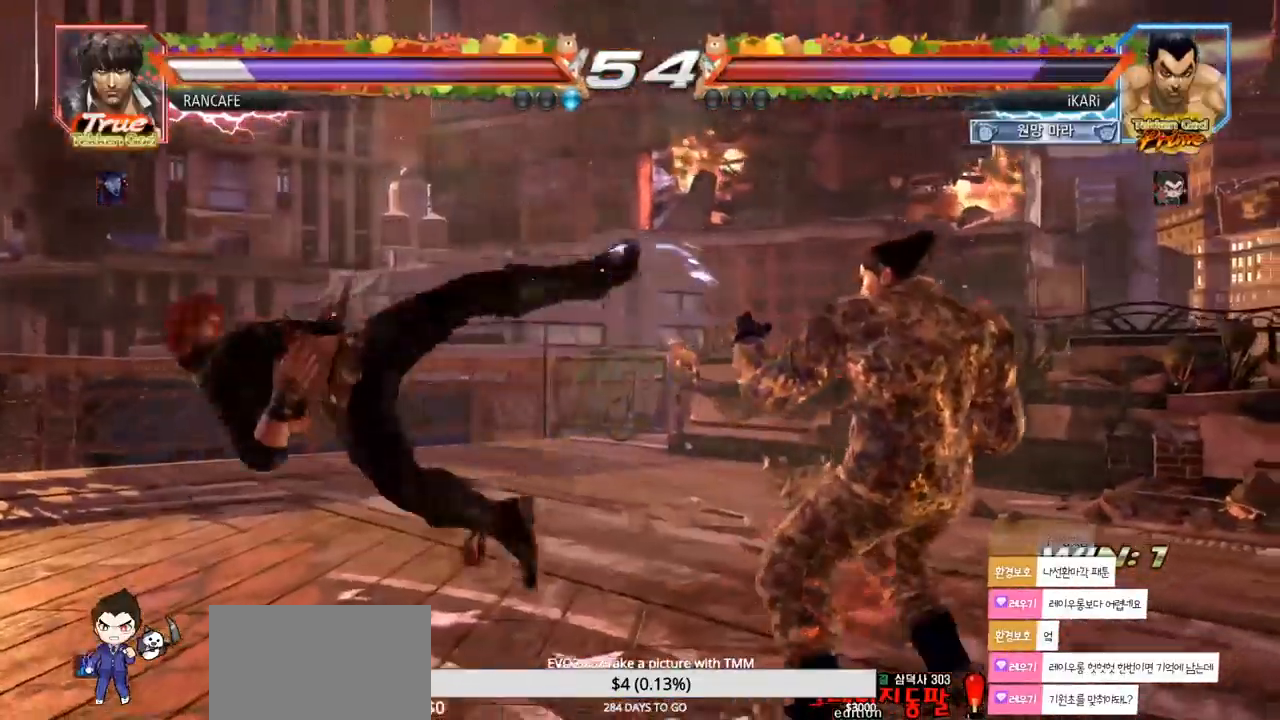
{"dt_ms": 500, "buttons": [], "left_stick": "center", "events": [[483, "left_stick", "center"]]}
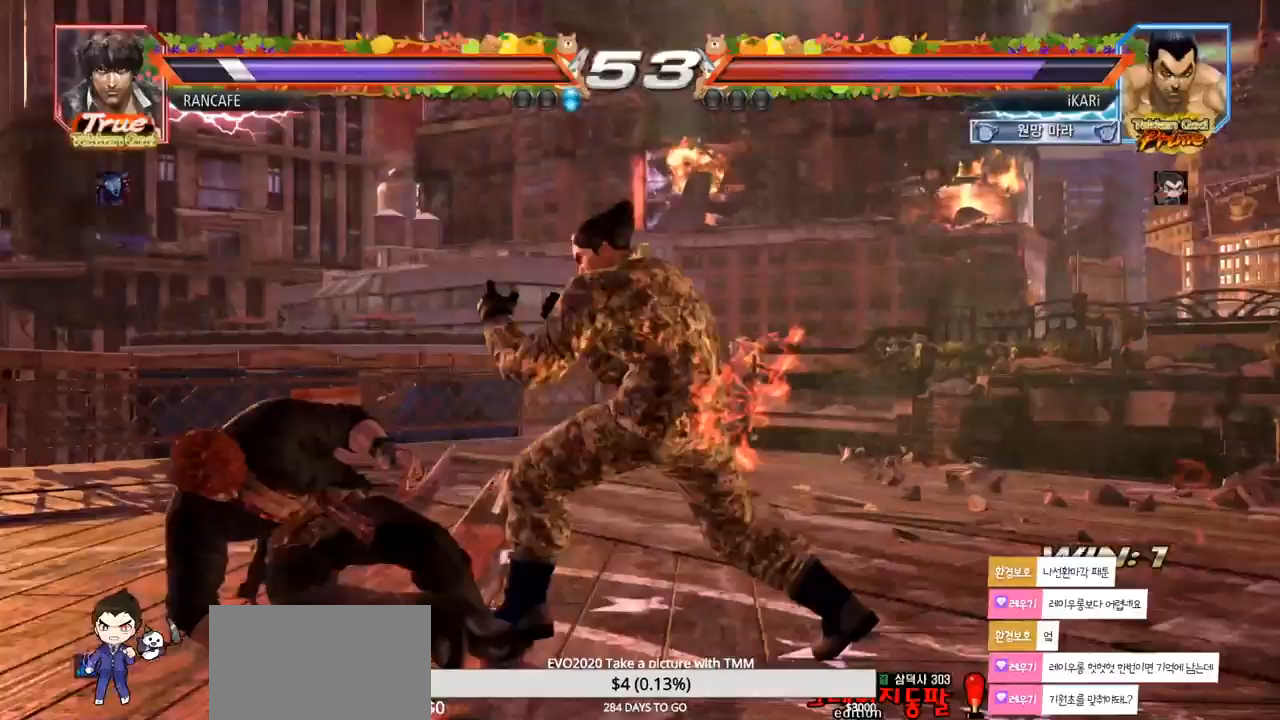
{"dt_ms": 500, "buttons": [], "left_stick": "center", "events": [[33, "left_stick", "down-right"], [200, "TRIANGLE", "down"], [267, "TRIANGLE", "up"], [283, "left_stick", "center"], [317, "TRIANGLE", "down"], [367, "TRIANGLE", "up"]]}
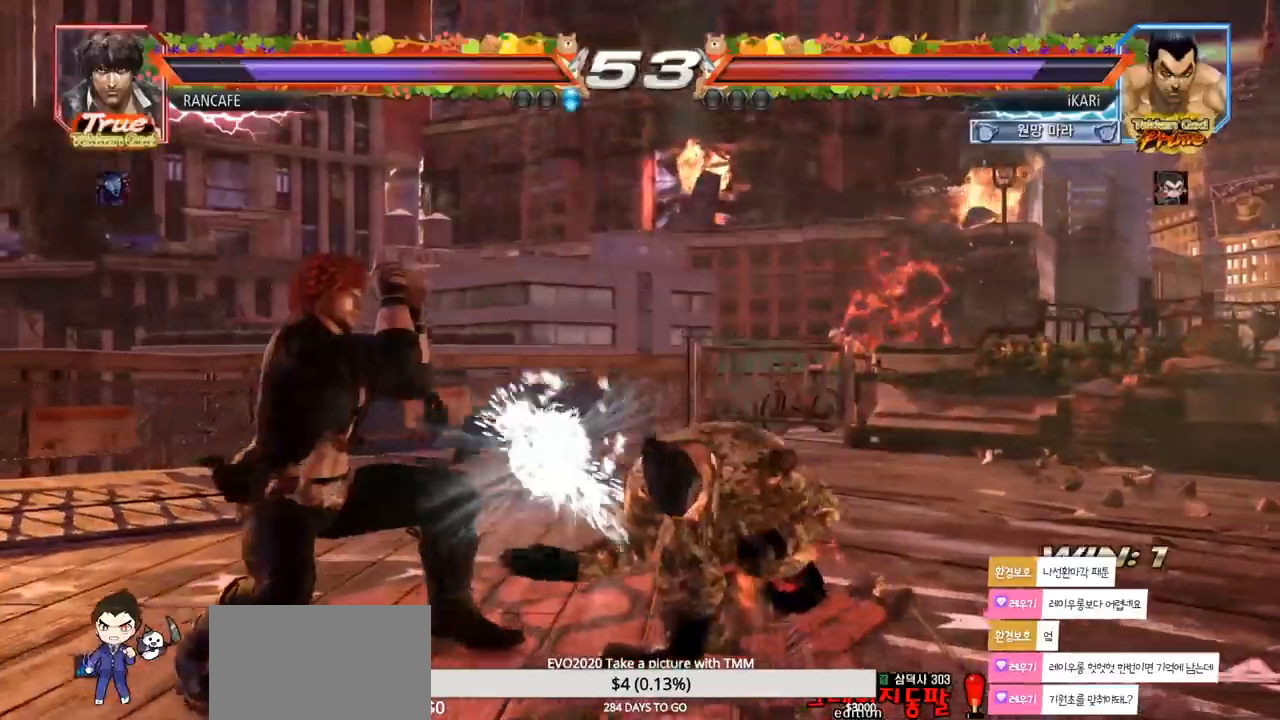
{"dt_ms": 500, "buttons": [], "left_stick": "right", "events": [[450, "left_stick", "right"]]}
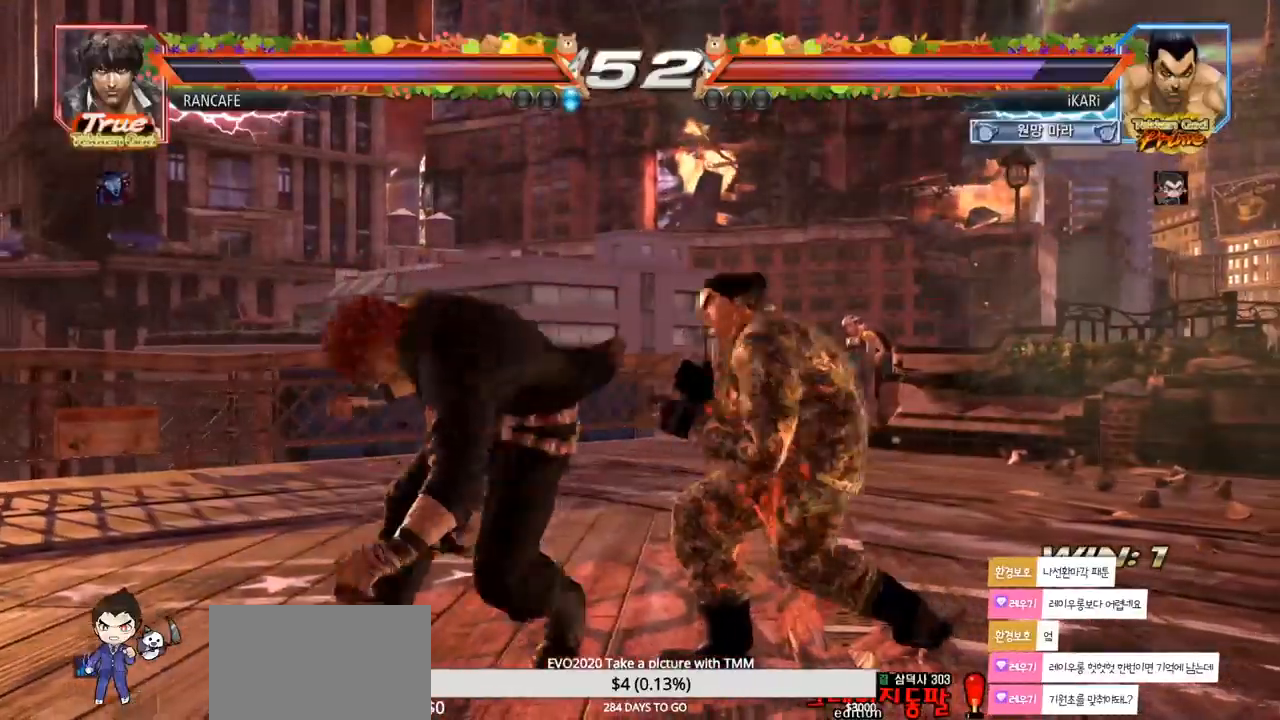
{"dt_ms": 500, "buttons": [], "left_stick": "center", "events": [[233, "left_stick", "down"], [283, "left_stick", "down-right"], [400, "left_stick", "center"]]}
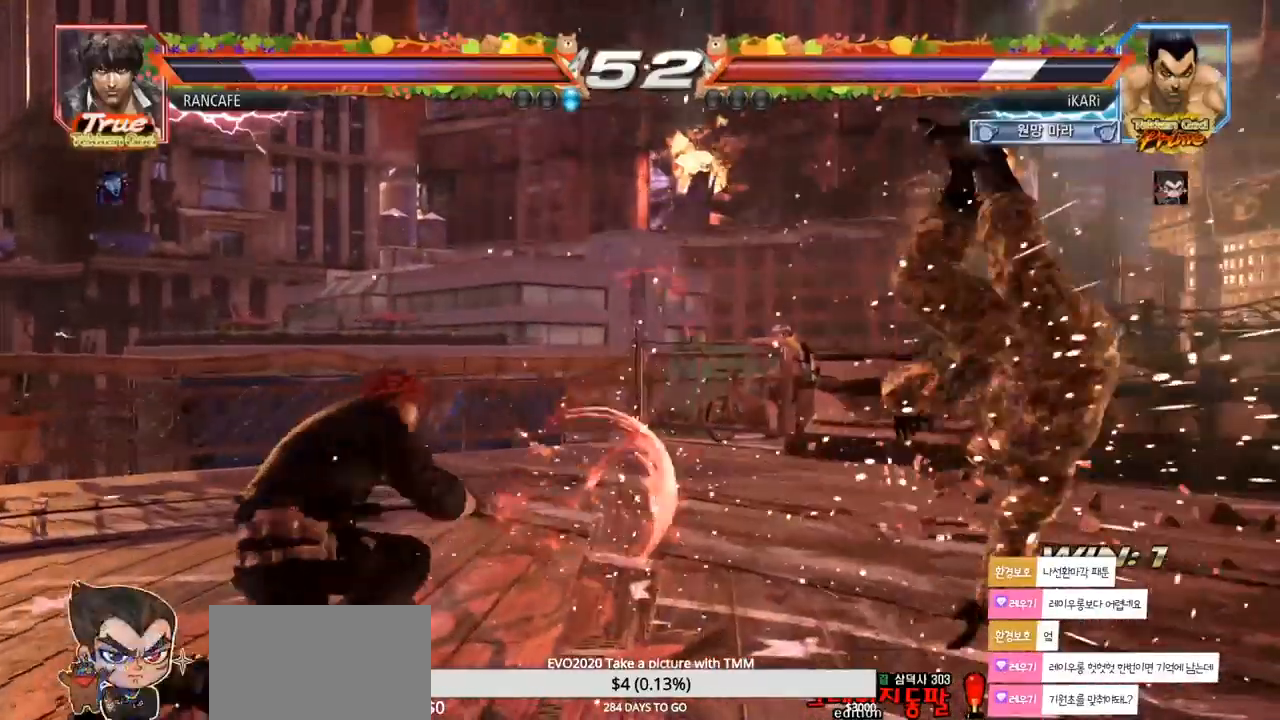
{"dt_ms": 500, "buttons": [], "left_stick": "right", "events": [[500, "left_stick", "right"]]}
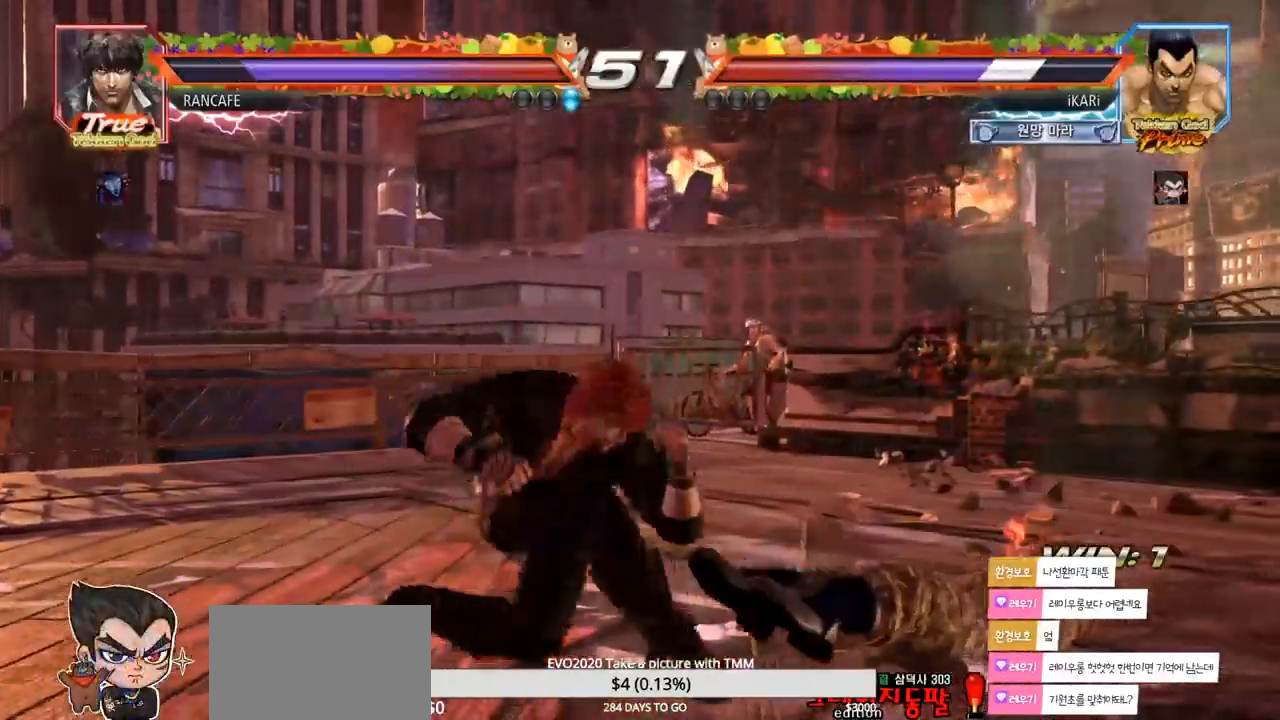
{"dt_ms": 500, "buttons": [], "left_stick": "right", "events": []}
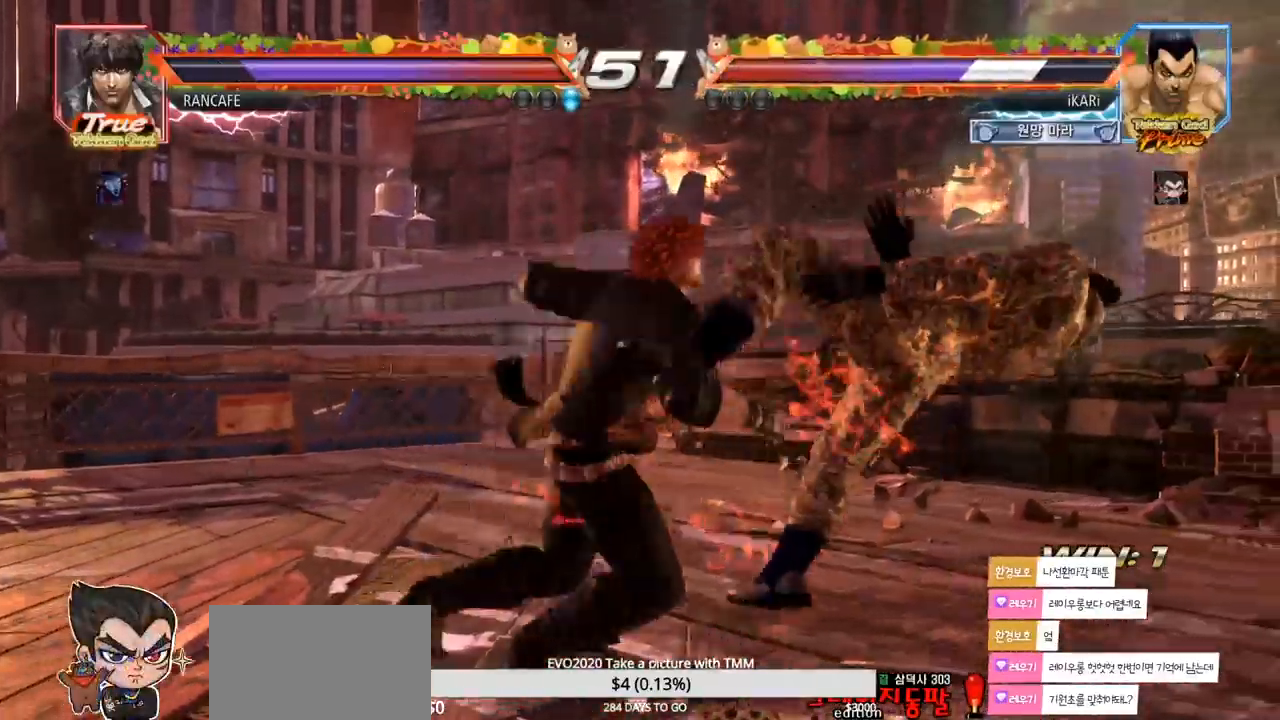
{"dt_ms": 500, "buttons": [], "left_stick": "right", "events": []}
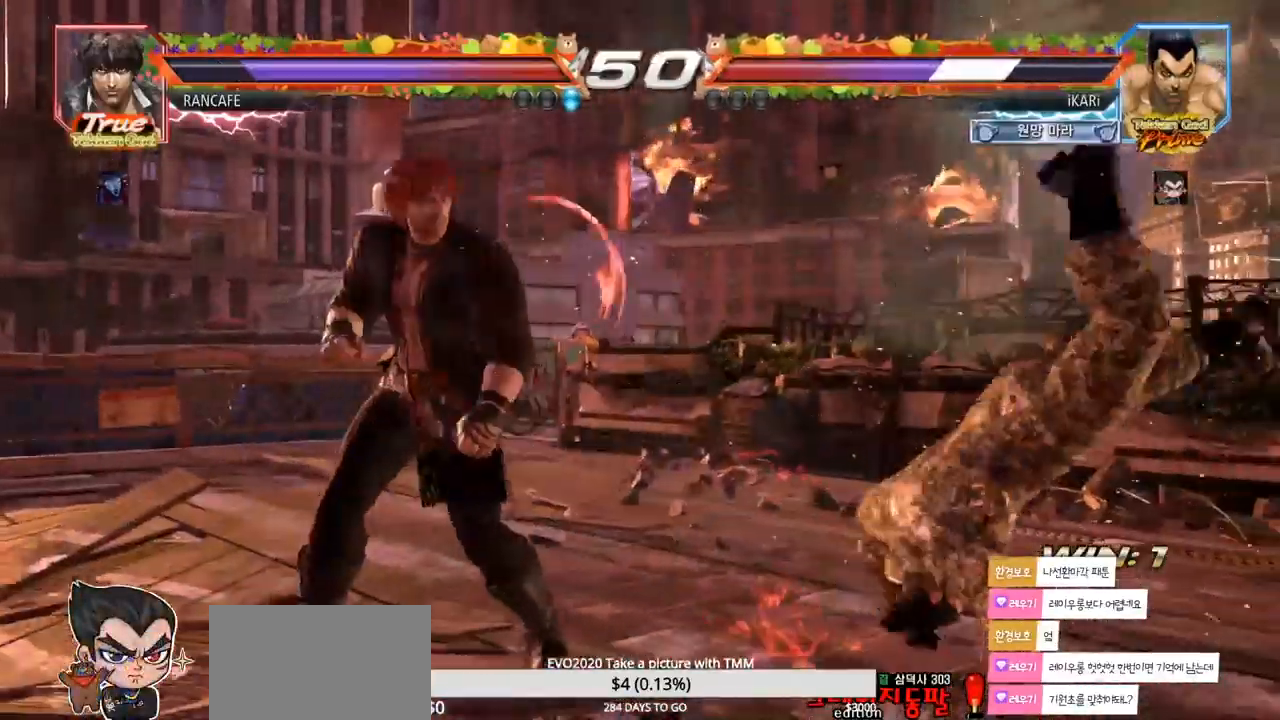
{"dt_ms": 500, "buttons": [], "left_stick": "right", "events": [[67, "left_stick", "center"], [250, "left_stick", "right"], [300, "left_stick", "center"], [367, "left_stick", "right"]]}
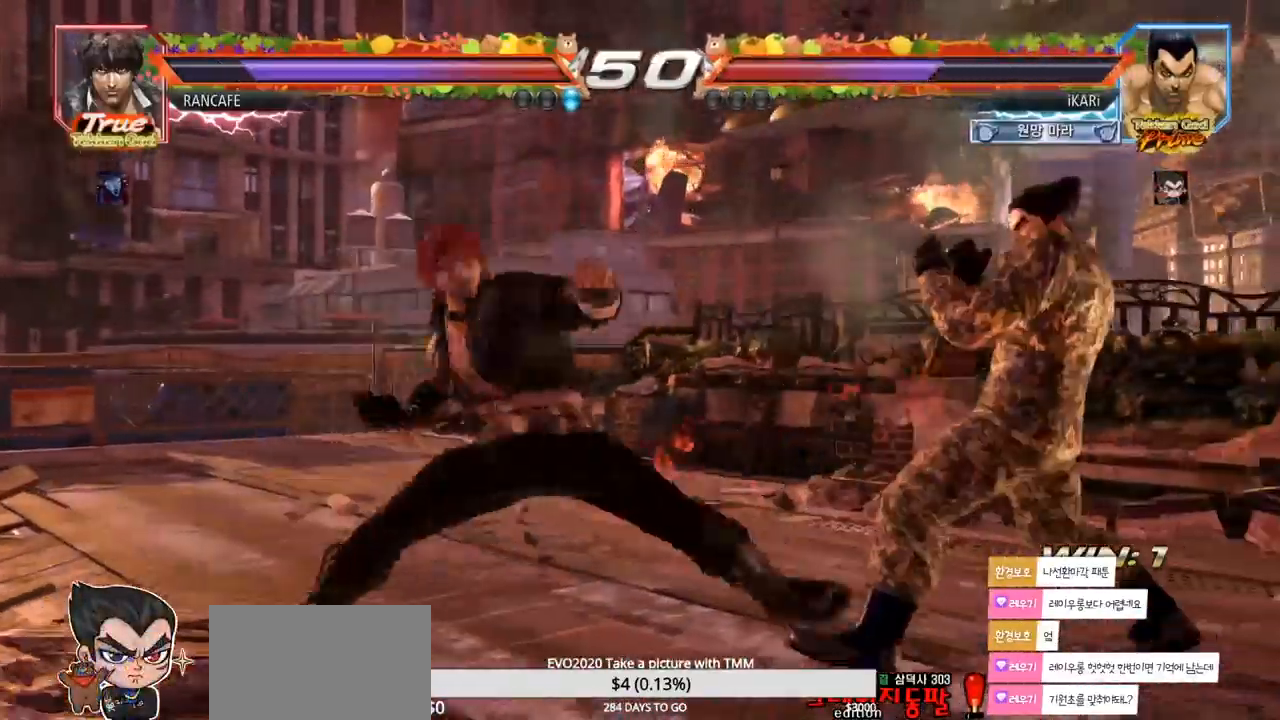
{"dt_ms": 500, "buttons": [], "left_stick": "right", "events": [[67, "left_stick", "down"], [317, "left_stick", "right"]]}
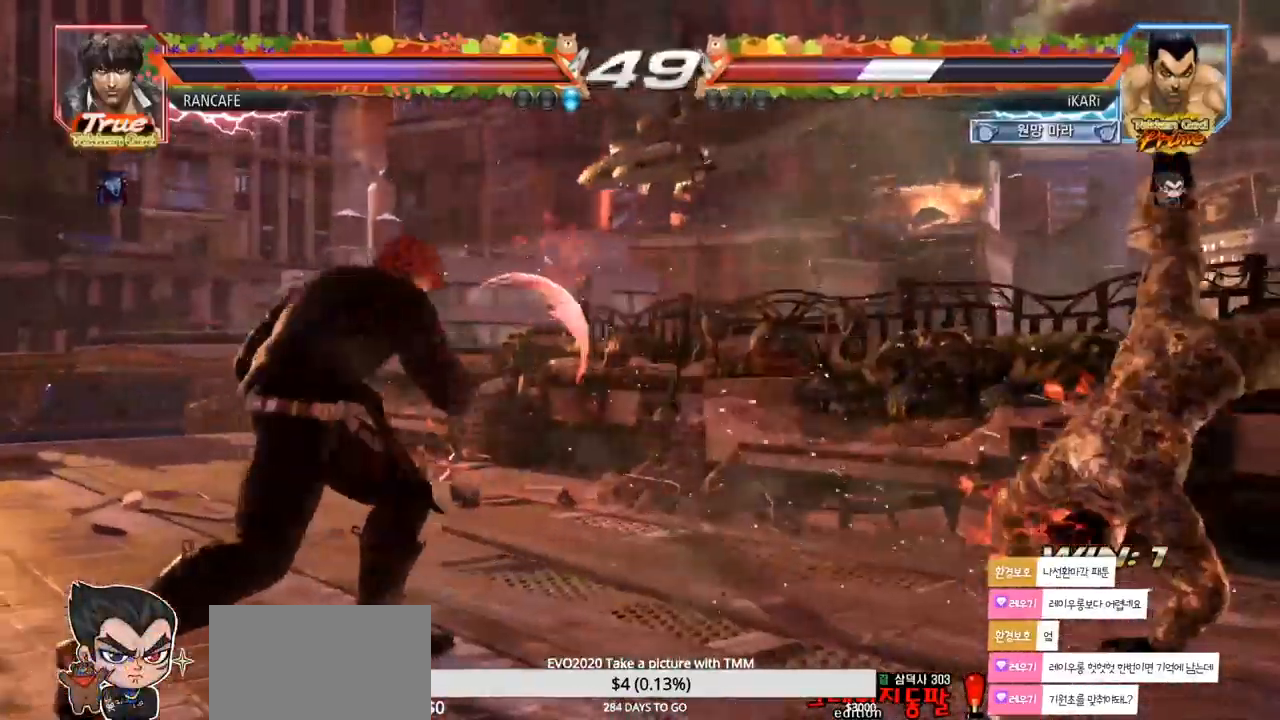
{"dt_ms": 500, "buttons": [], "left_stick": "down", "events": [[150, "left_stick", "center"], [333, "left_stick", "down"], [367, "SQUARE", "down"], [417, "SQUARE", "up"], [450, "SQUARE", "down"], [500, "SQUARE", "up"]]}